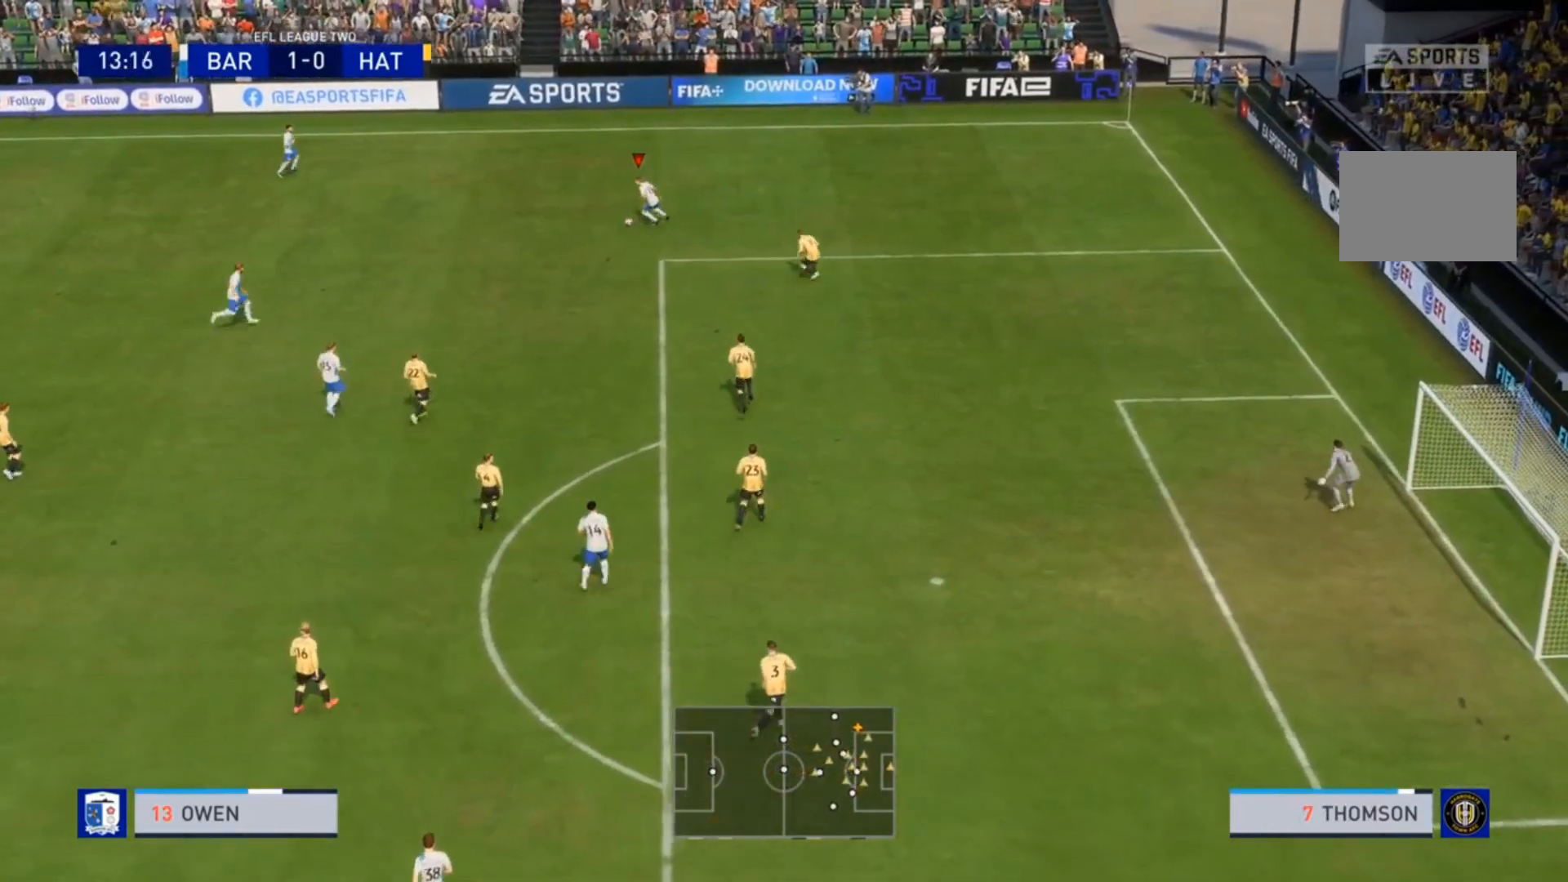
Gameplay with a controller (PlayStation layout); each line is a JSON object with the inputs held at the frame after it. "events" lists button and stick changes between this image and that frame as [ms after this image, input, new state], when the widget could be followed in between. Not read: L3 R3.
{"buttons": [], "left_stick": "down", "right_stick": "center", "events": [[333, "left_stick", "down"]]}
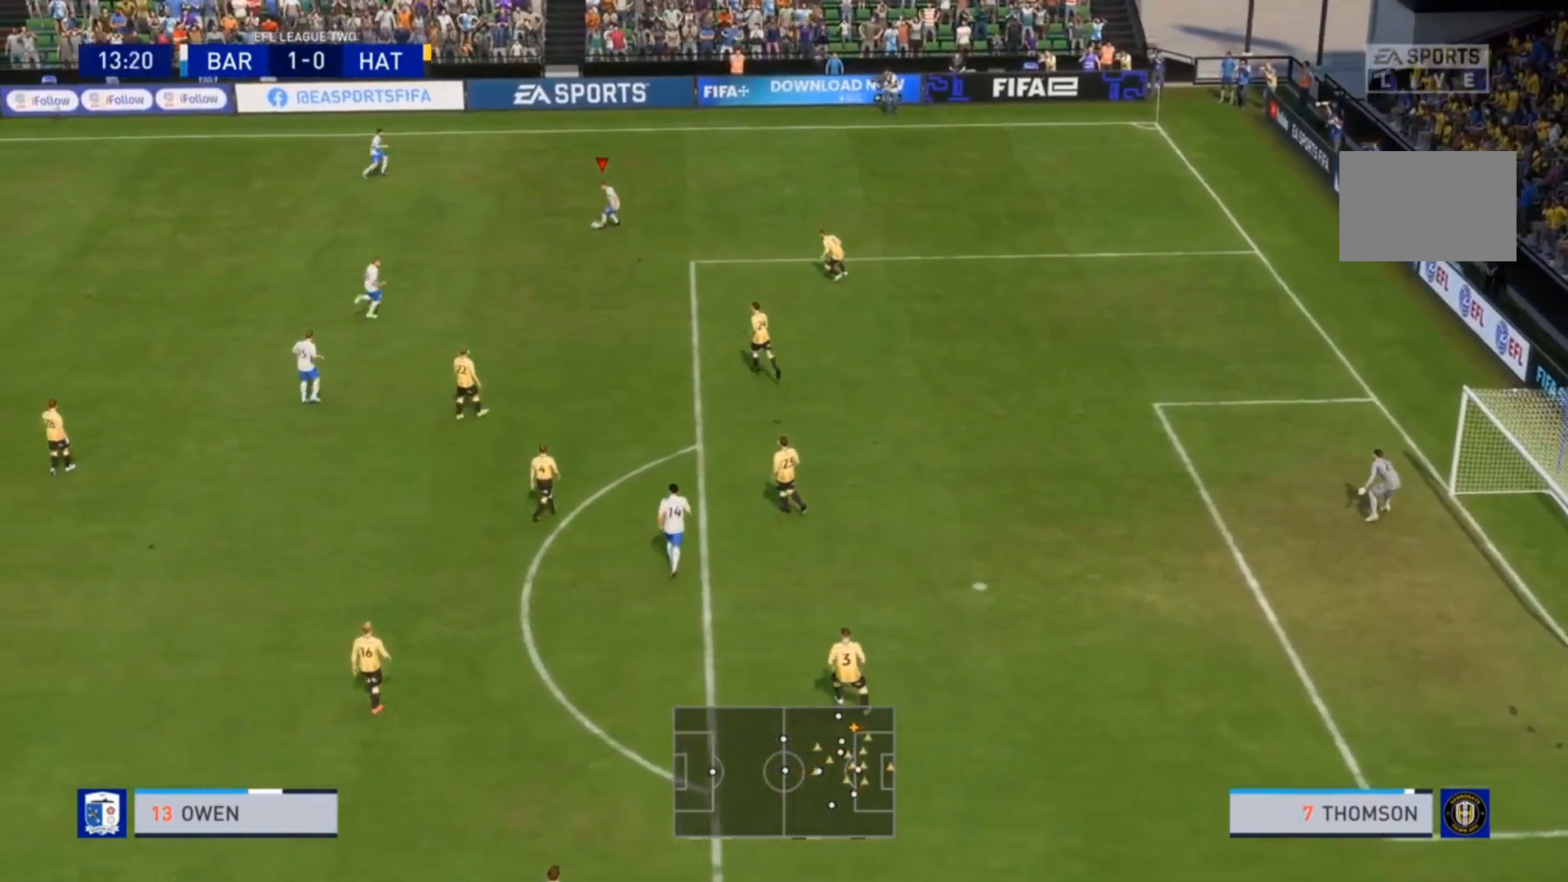
{"buttons": [], "left_stick": "down", "right_stick": "center", "events": []}
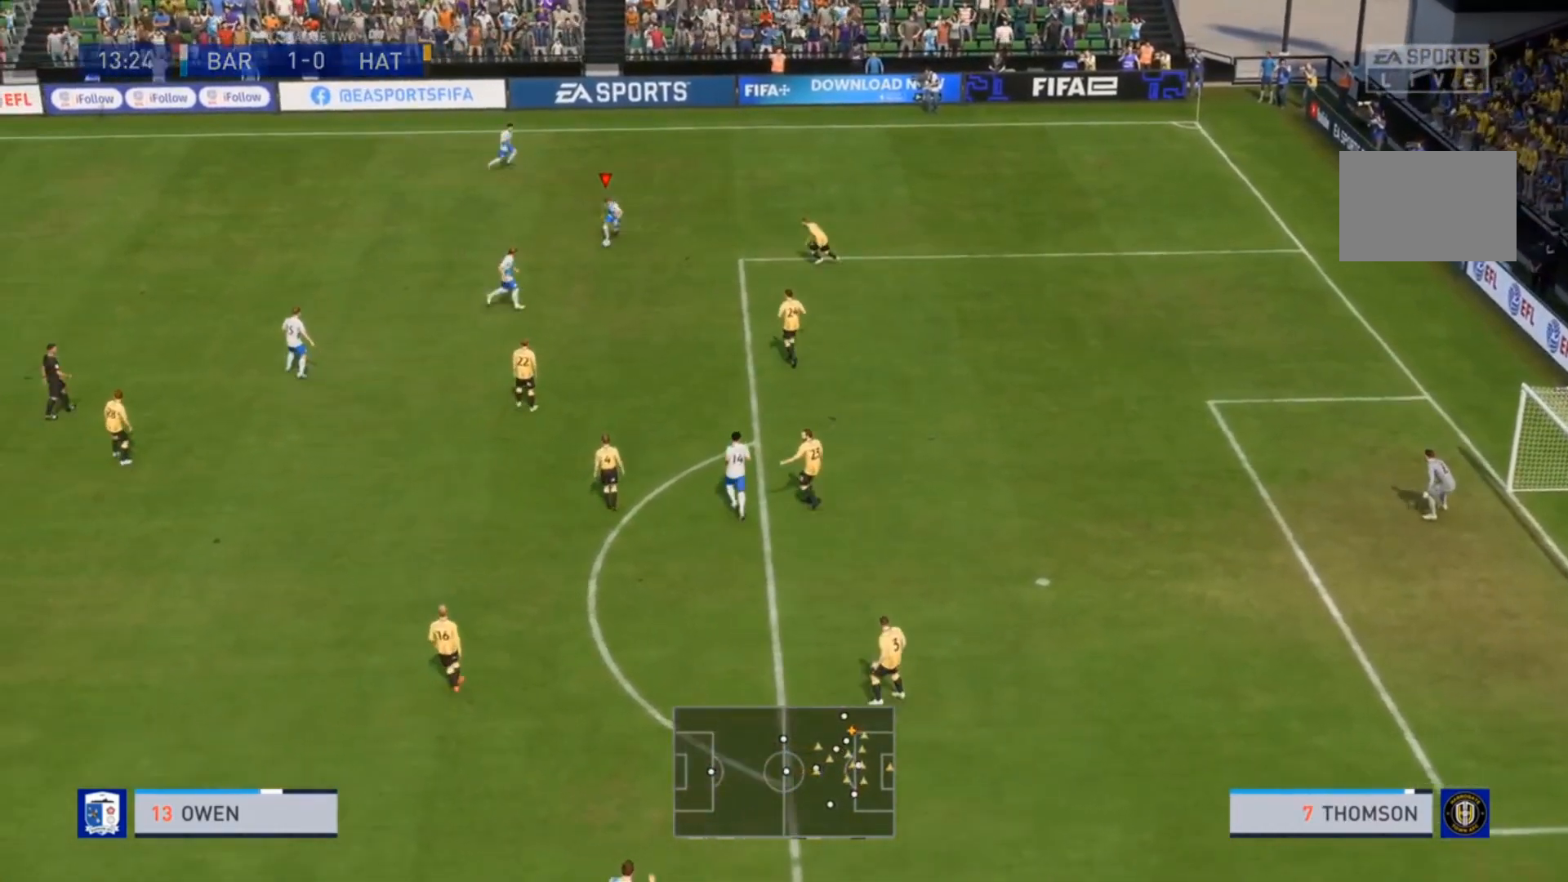
{"buttons": [], "left_stick": "center", "right_stick": "center"}
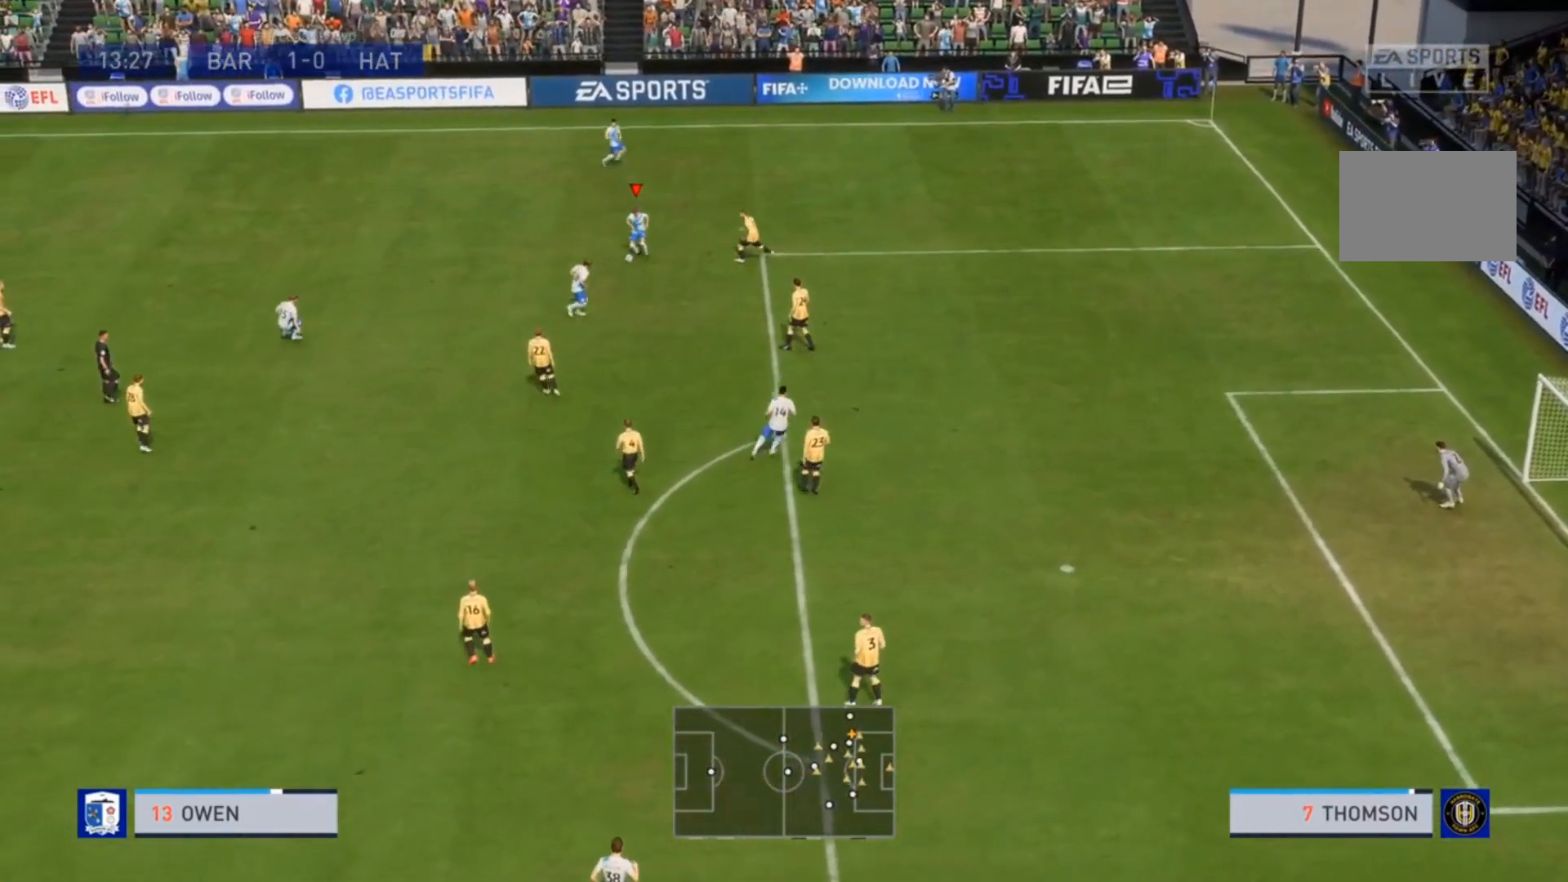
{"buttons": [], "left_stick": "right", "right_stick": "center", "events": [[33, "TRIANGLE", "down"], [100, "left_stick", "up-right"], [200, "TRIANGLE", "up"], [433, "left_stick", "right"]]}